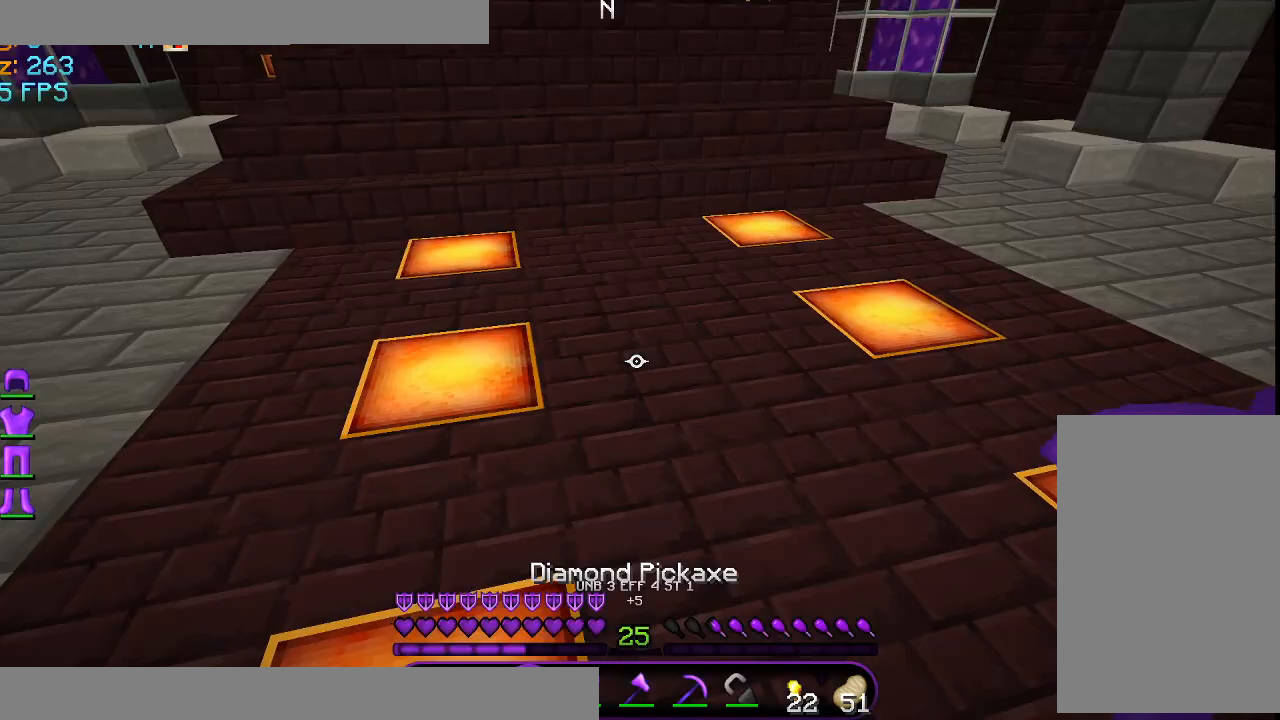
Gameplay with keyboard and mouse; each line is a JSON object with the keys and mouse buttons held at the frame after it. "events" lists presses ("down") and releases ("up") of "a", "d", "s", "space", "w", "mouse_left" and "mouse_right" between this image and that frame as [ms after this image, input, new state], when the widget could be followed in between. "mouse_left", "mouse_right" = the "left", "right" buttons of the "mouse" list. No other keys are recorded. Fast repeated clicks can show as one long hold. Mouse movement is not recorded.
{"keys": [], "mouse": [], "events": []}
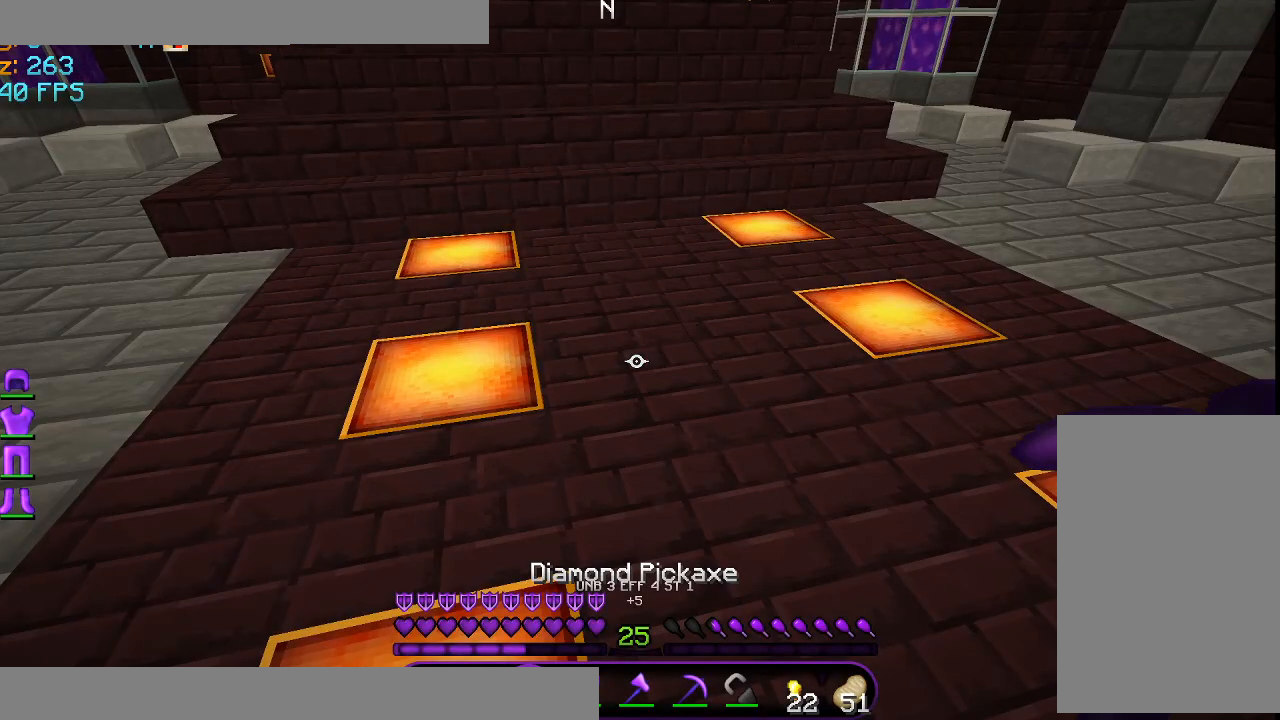
{"keys": [], "mouse": [], "events": []}
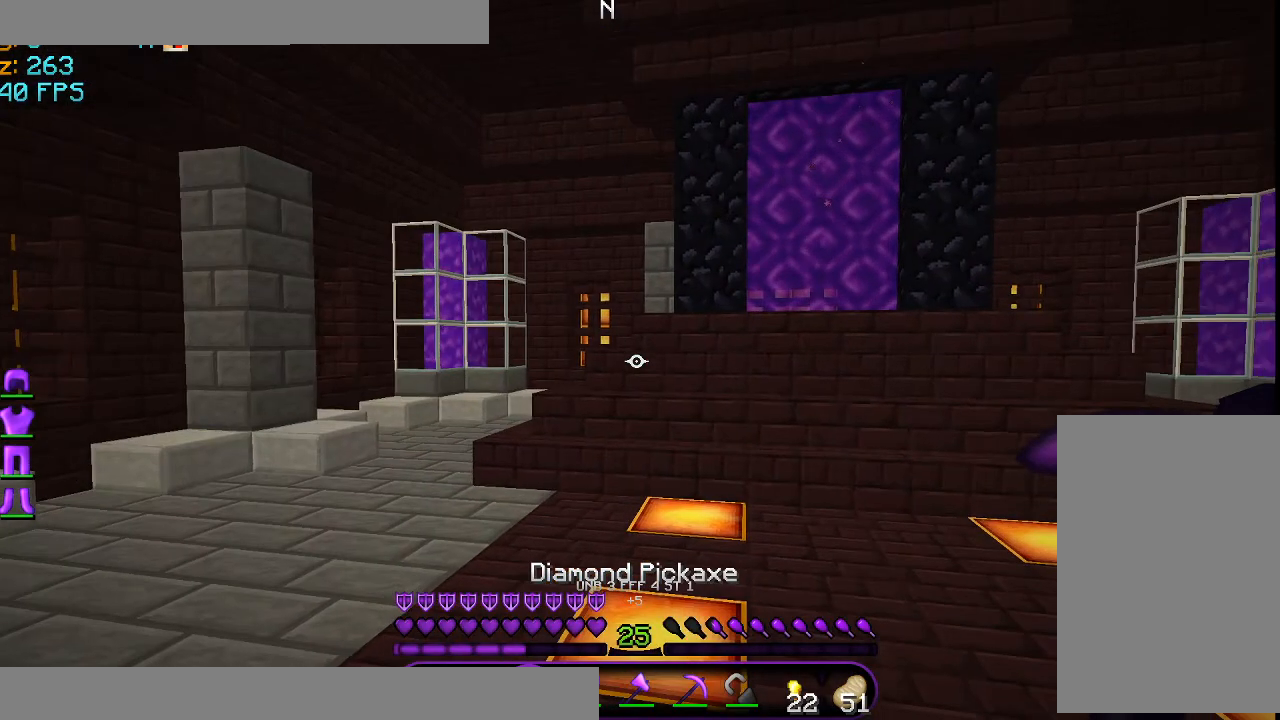
{"keys": ["w"], "mouse": [], "events": [[83, "w", "down"]]}
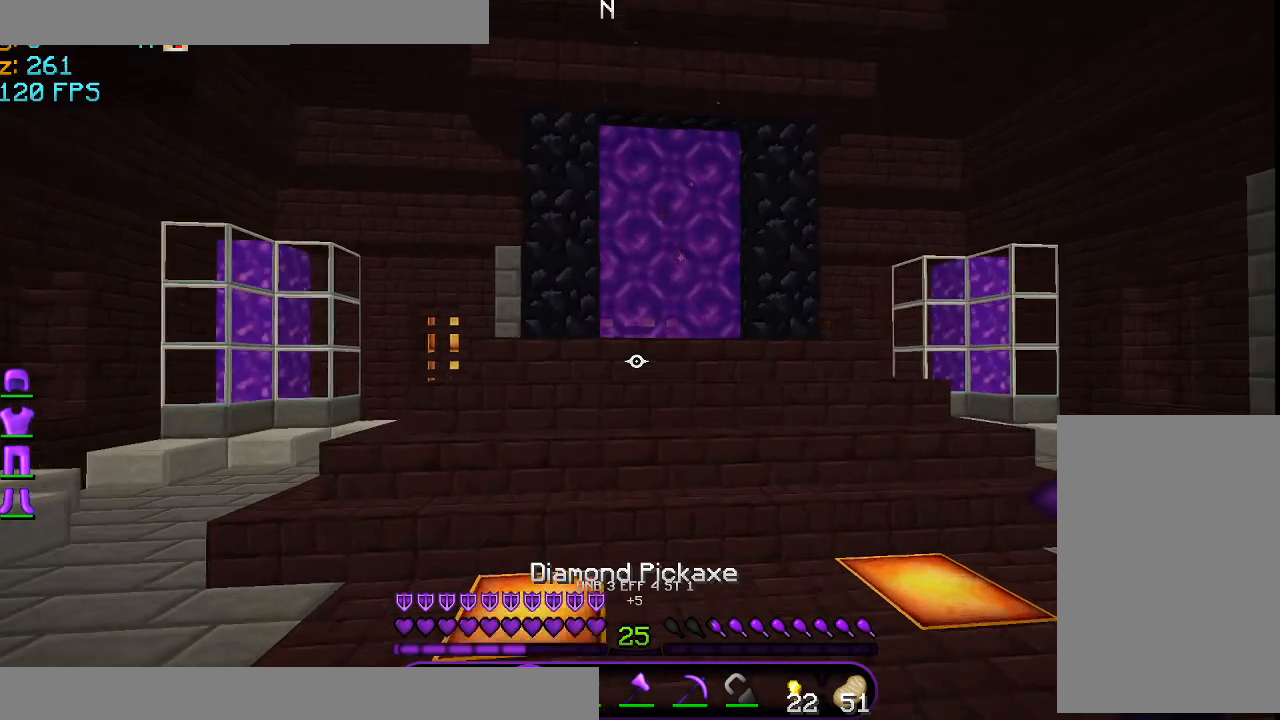
{"keys": ["a", "w"], "mouse": [], "events": [[459, "a", "down"]]}
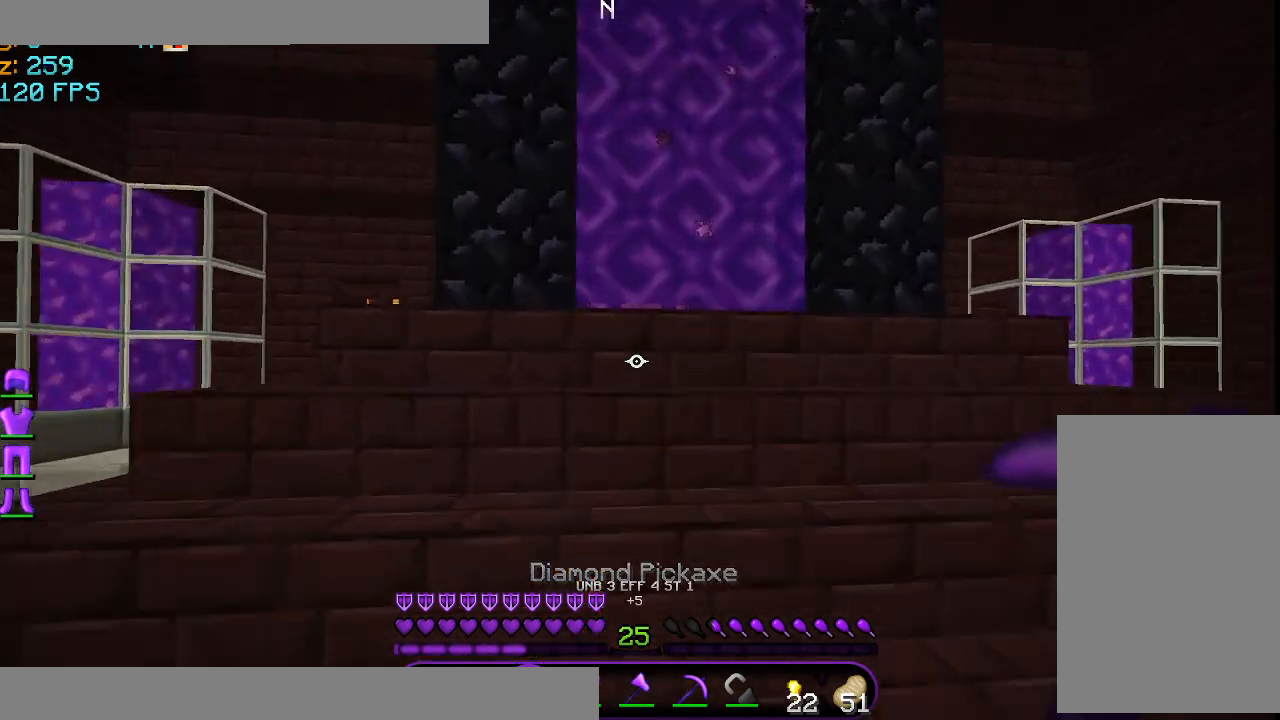
{"keys": [], "mouse": [], "events": [[208, "a", "up"], [208, "w", "up"]]}
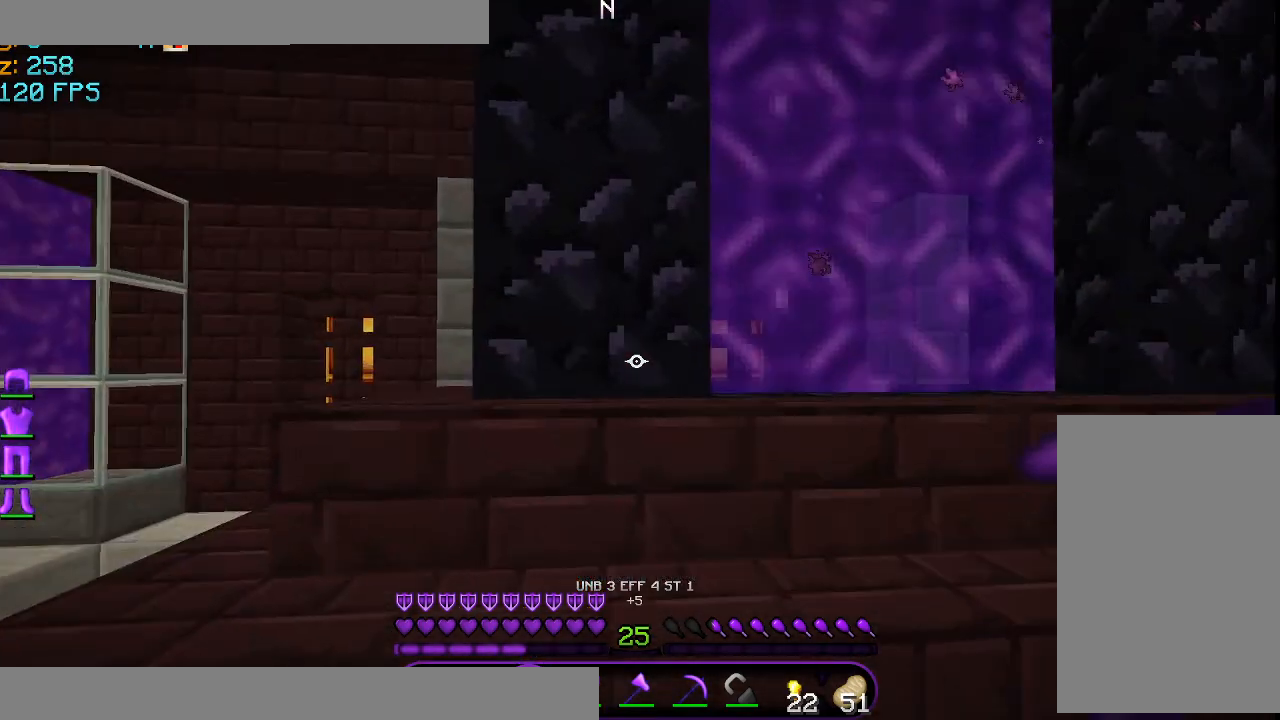
{"keys": [], "mouse": [], "events": [[167, "d", "down"], [292, "w", "down"], [334, "a", "down"], [459, "d", "up"], [501, "a", "up"], [501, "w", "up"]]}
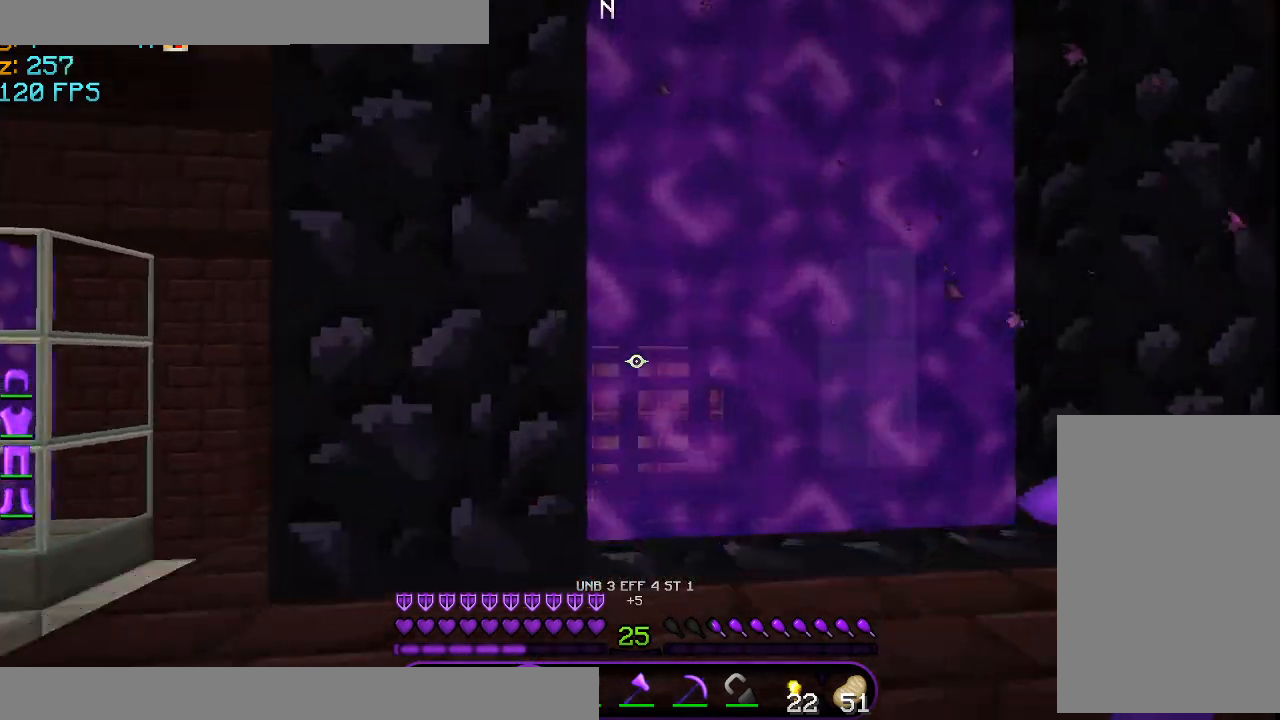
{"keys": ["w"], "mouse": [], "events": [[83, "d", "down"], [250, "w", "down"], [292, "d", "up"]]}
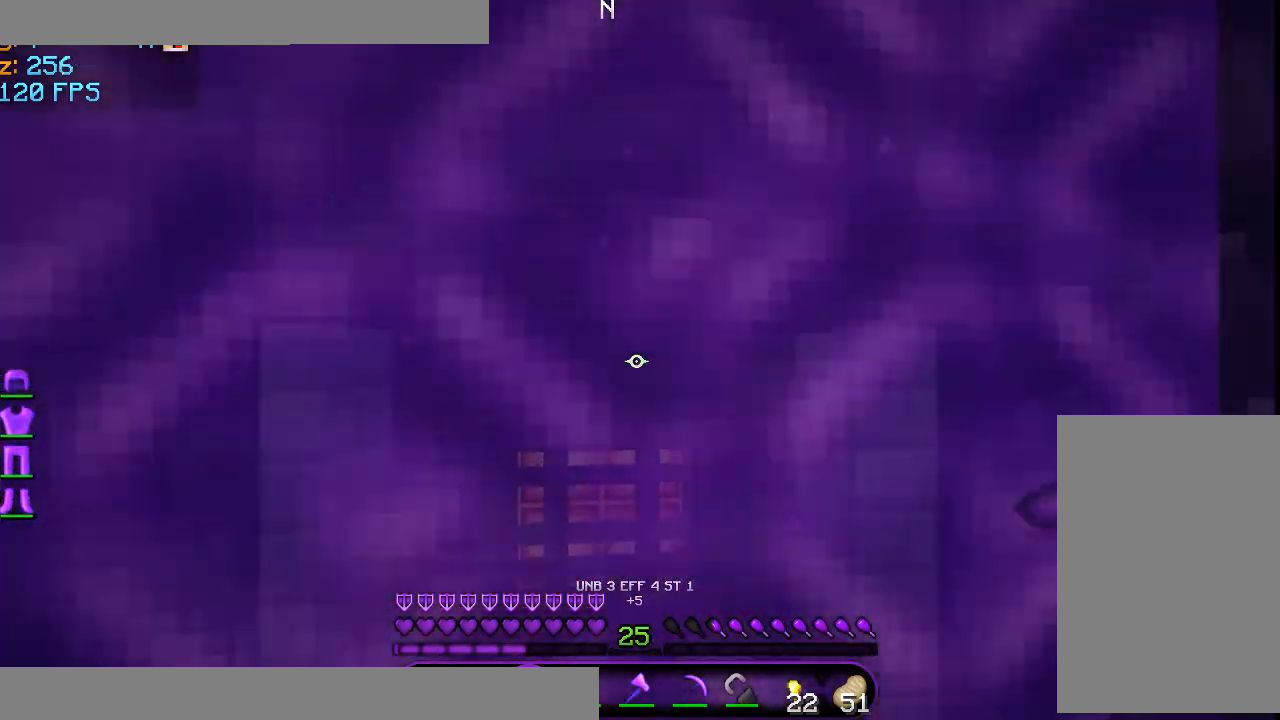
{"keys": ["w"], "mouse": [], "events": [[125, "w", "up"], [209, "s", "down"], [292, "d", "down"], [376, "d", "up"], [376, "s", "up"], [417, "w", "down"]]}
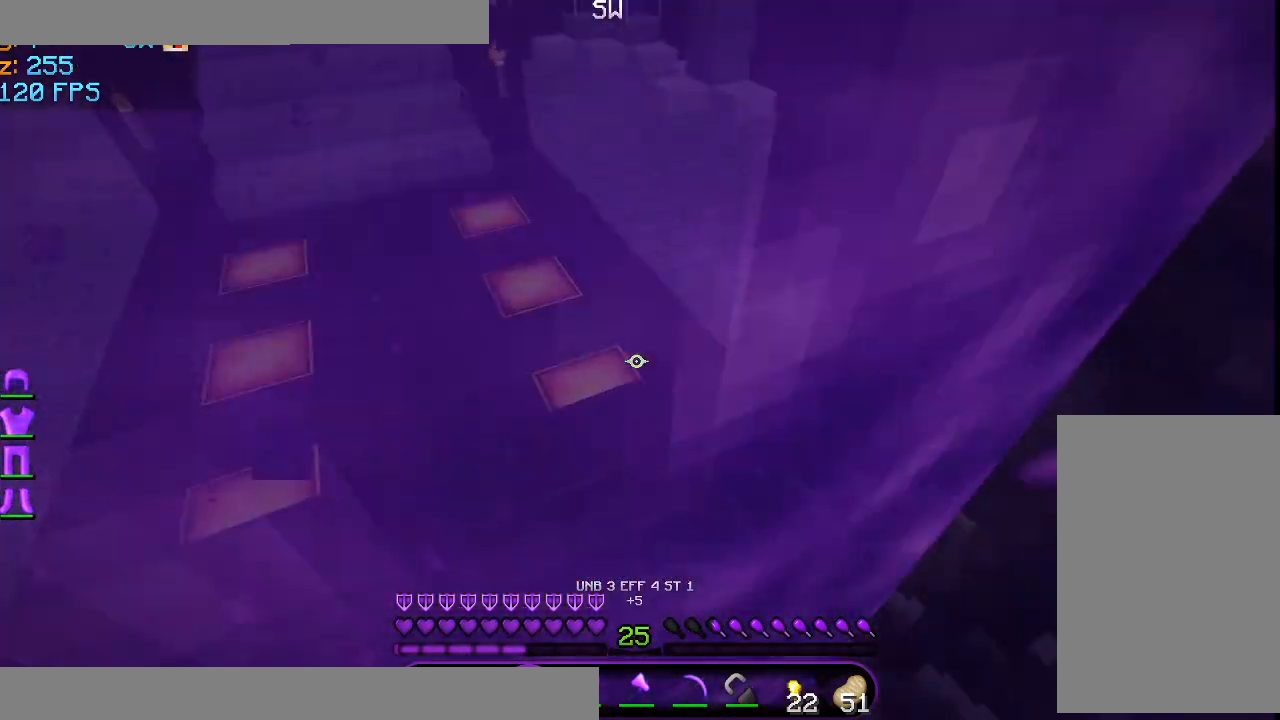
{"keys": ["w"], "mouse": [], "events": []}
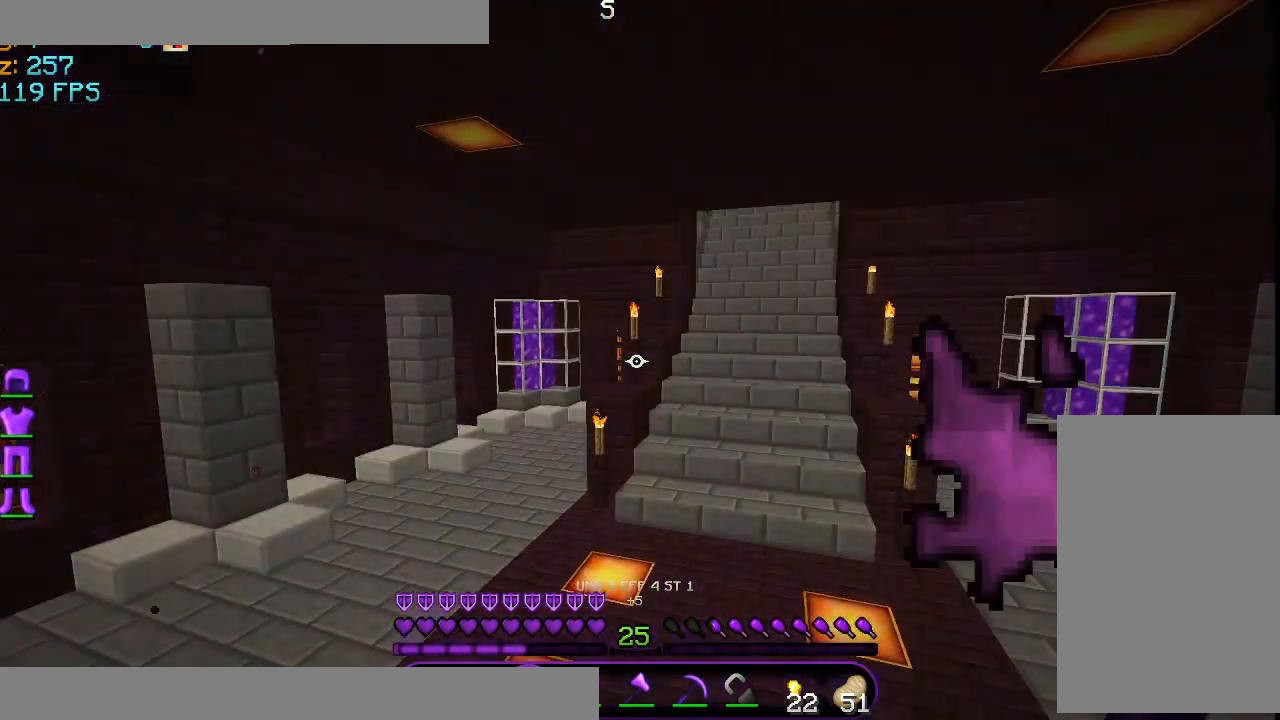
{"keys": ["w"], "mouse": [], "events": []}
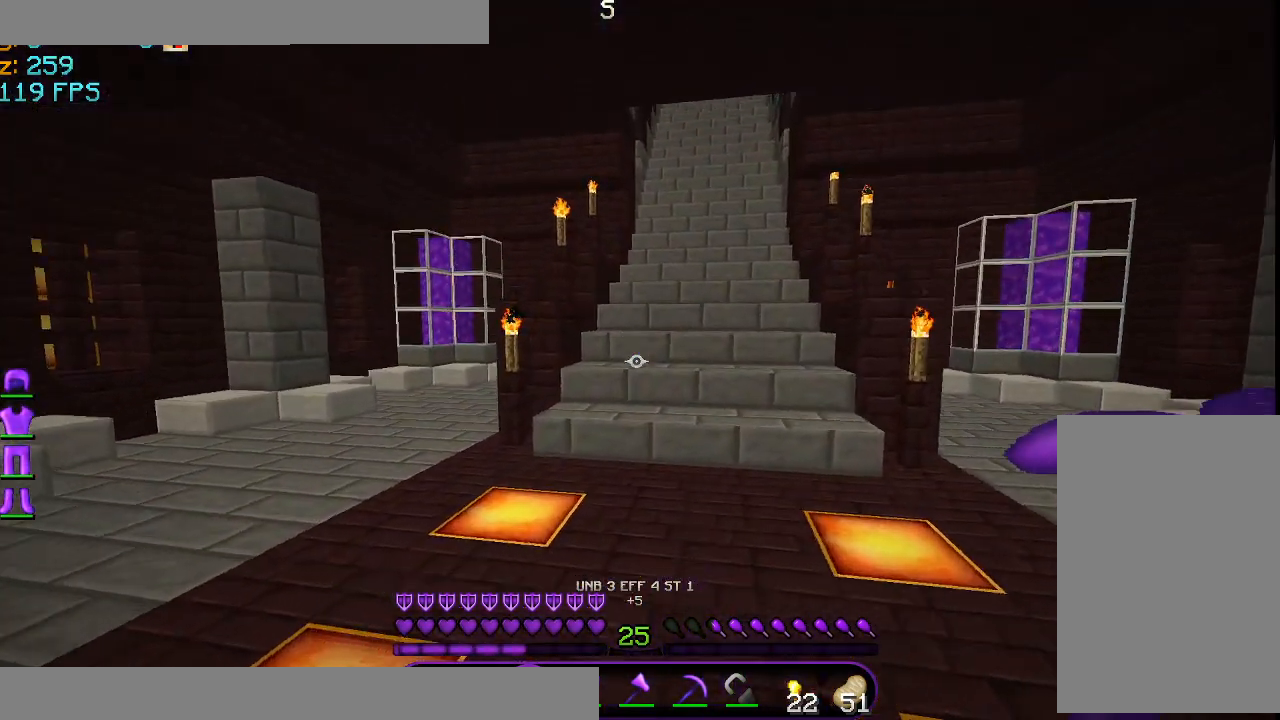
{"keys": ["s"], "mouse": [], "events": [[292, "w", "up"], [500, "s", "down"]]}
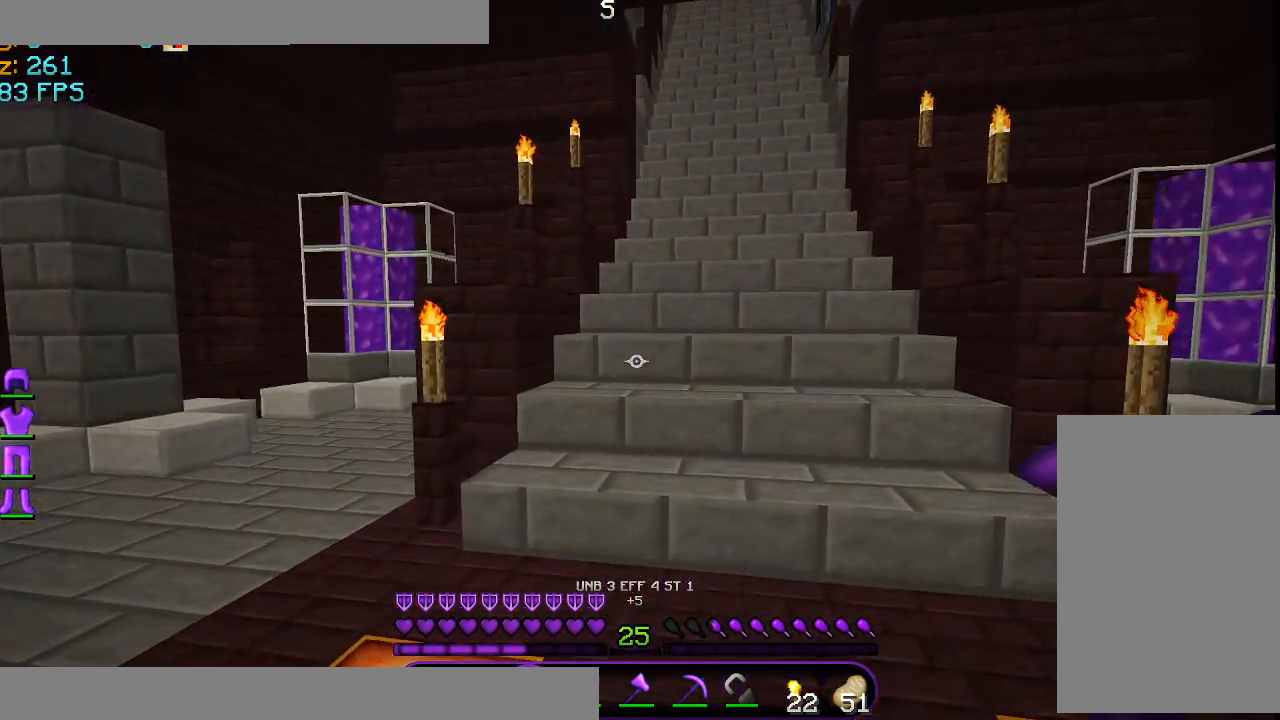
{"keys": [], "mouse": [], "events": [[376, "s", "up"]]}
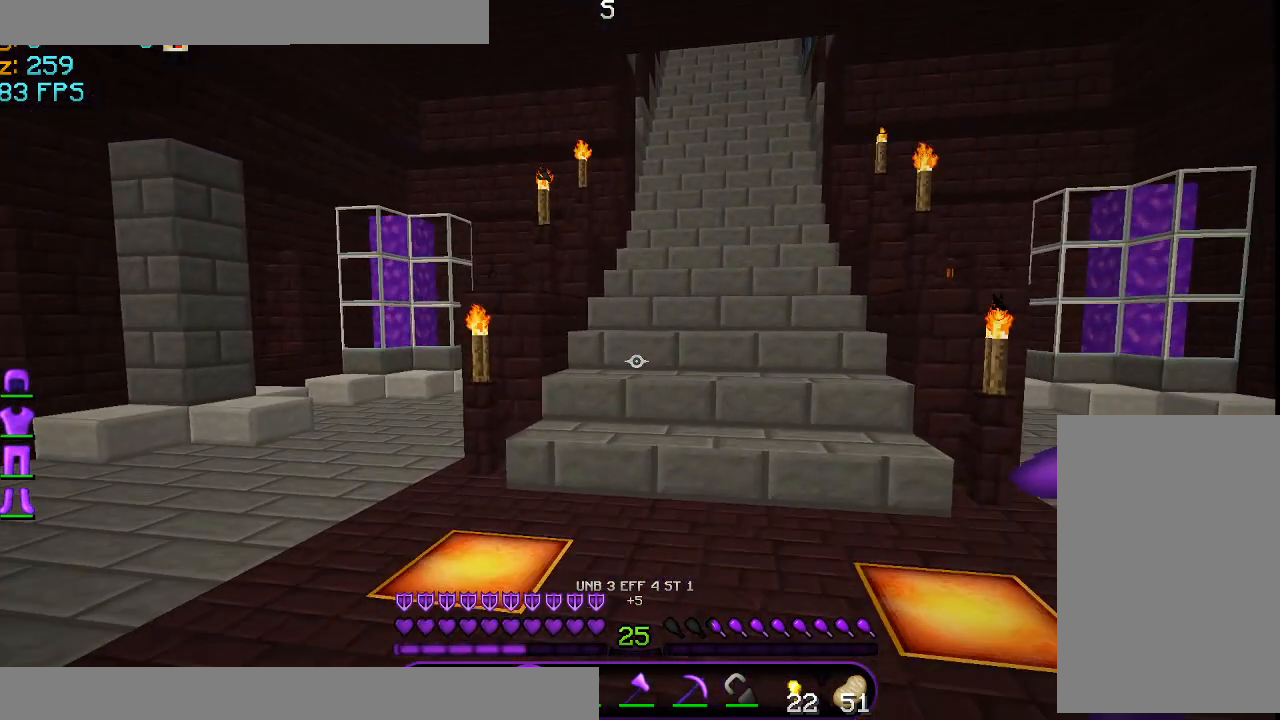
{"keys": ["w"], "mouse": [], "events": [[292, "w", "down"]]}
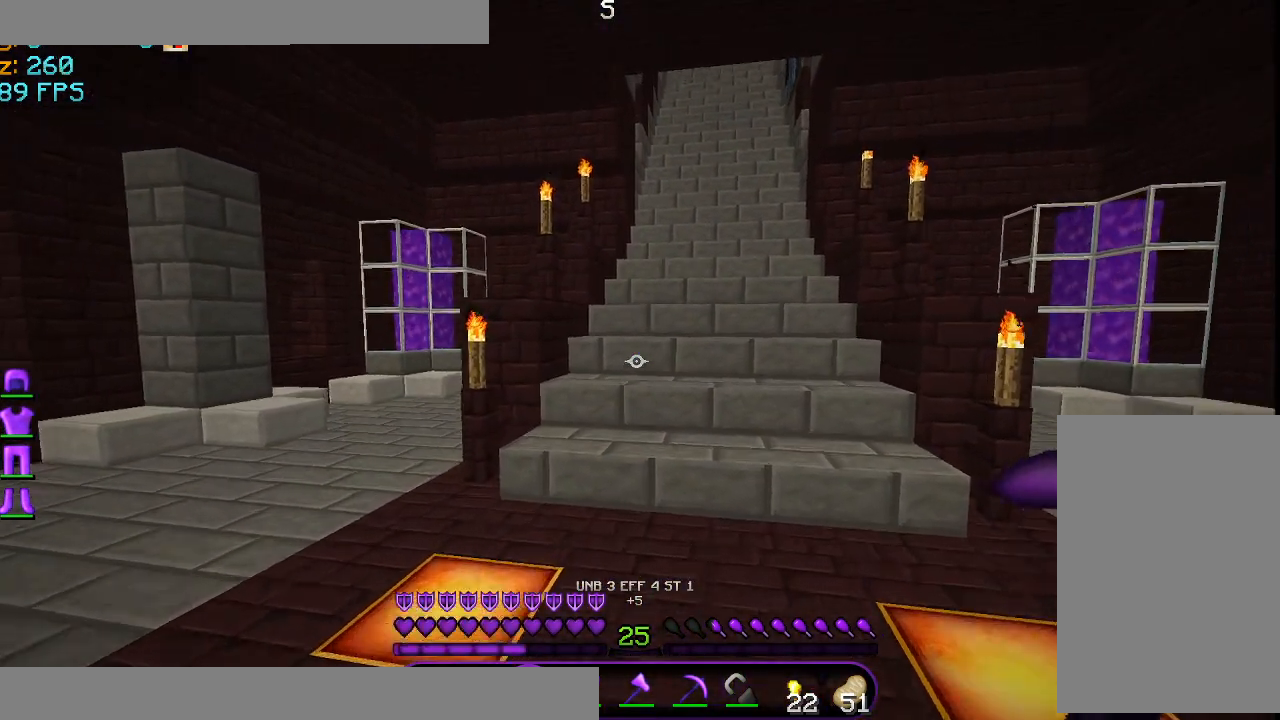
{"keys": ["w"], "mouse": [], "events": []}
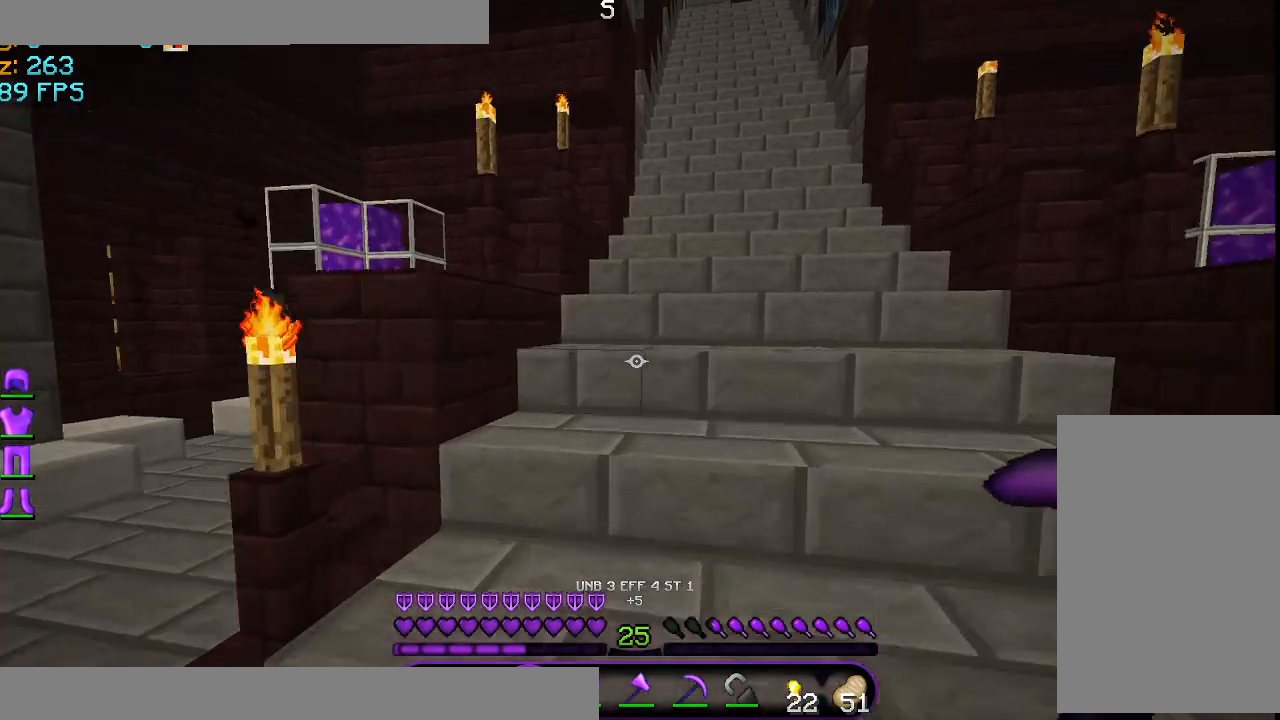
{"keys": ["w"], "mouse": [], "events": []}
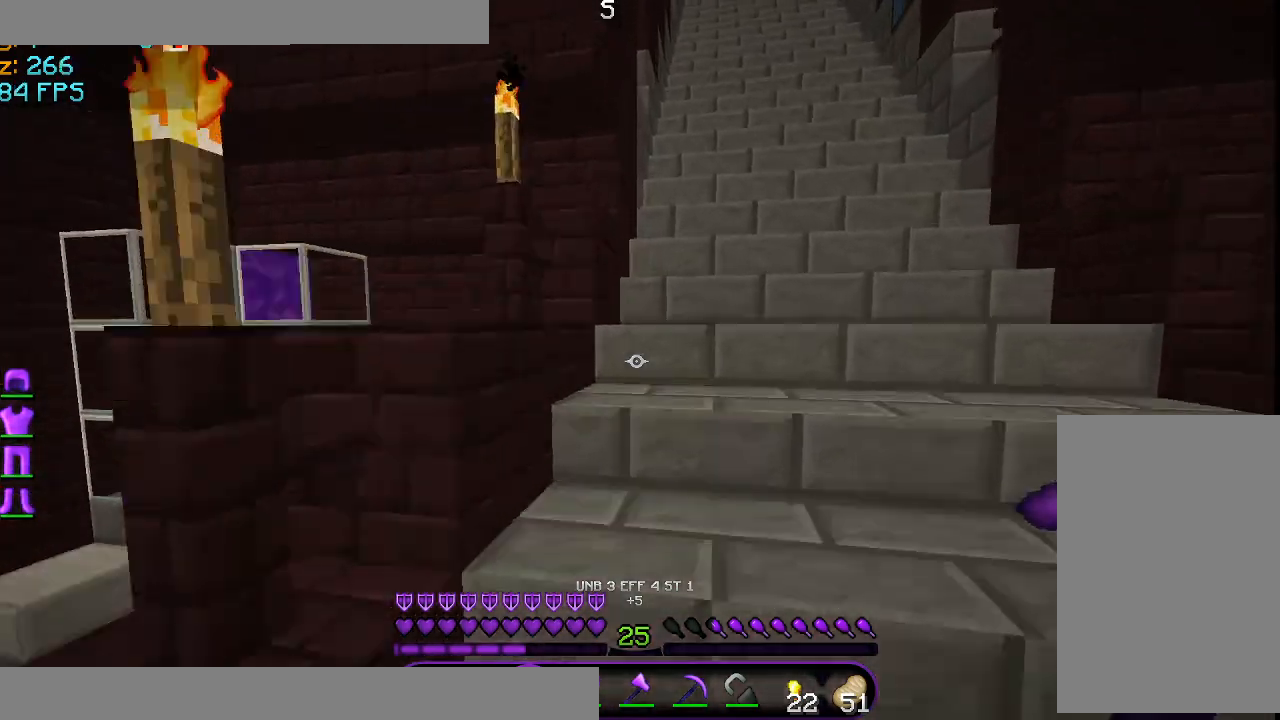
{"keys": ["d", "w"], "mouse": [], "events": [[459, "d", "down"]]}
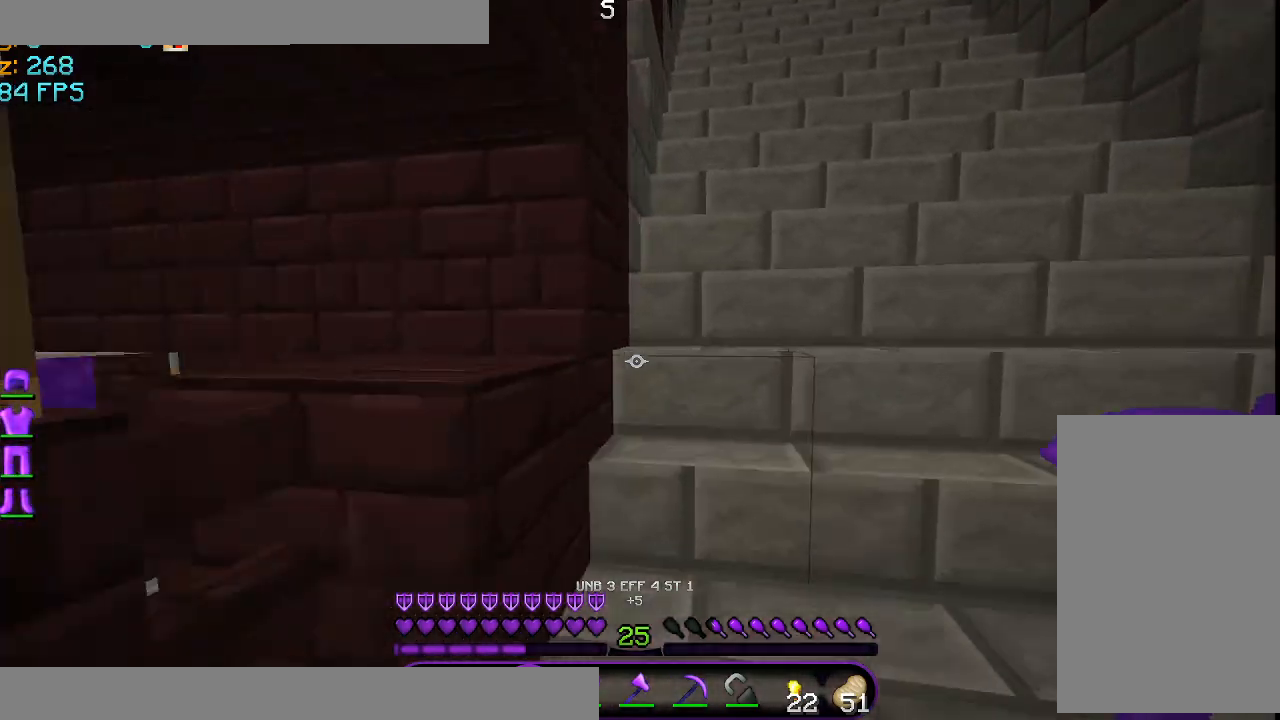
{"keys": ["d", "w"], "mouse": [], "events": []}
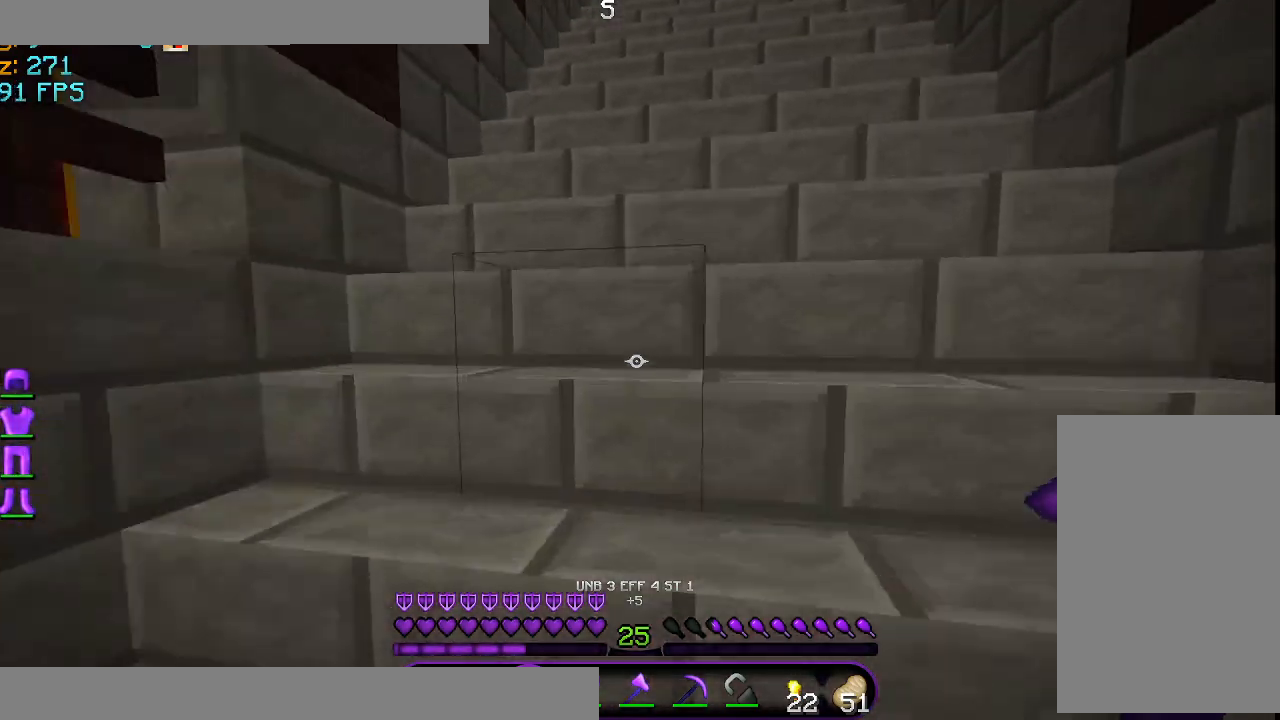
{"keys": ["w"], "mouse": [], "events": [[42, "d", "up"]]}
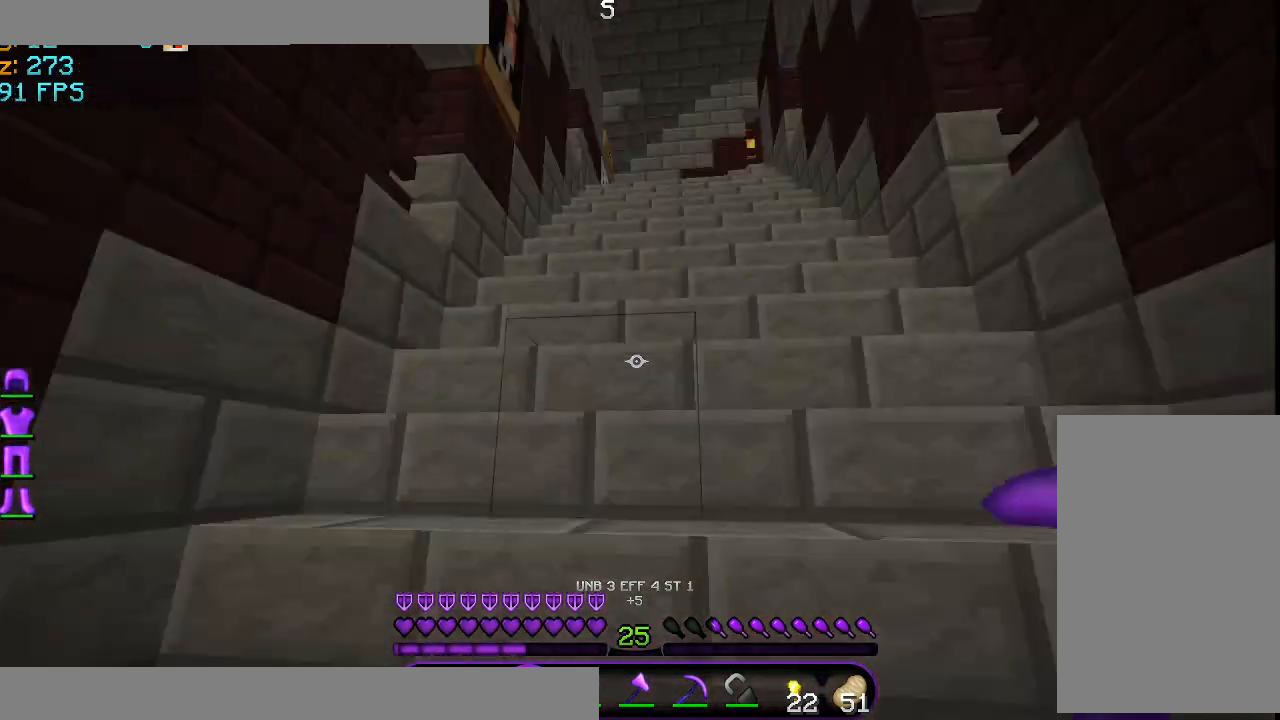
{"keys": ["w"], "mouse": [], "events": []}
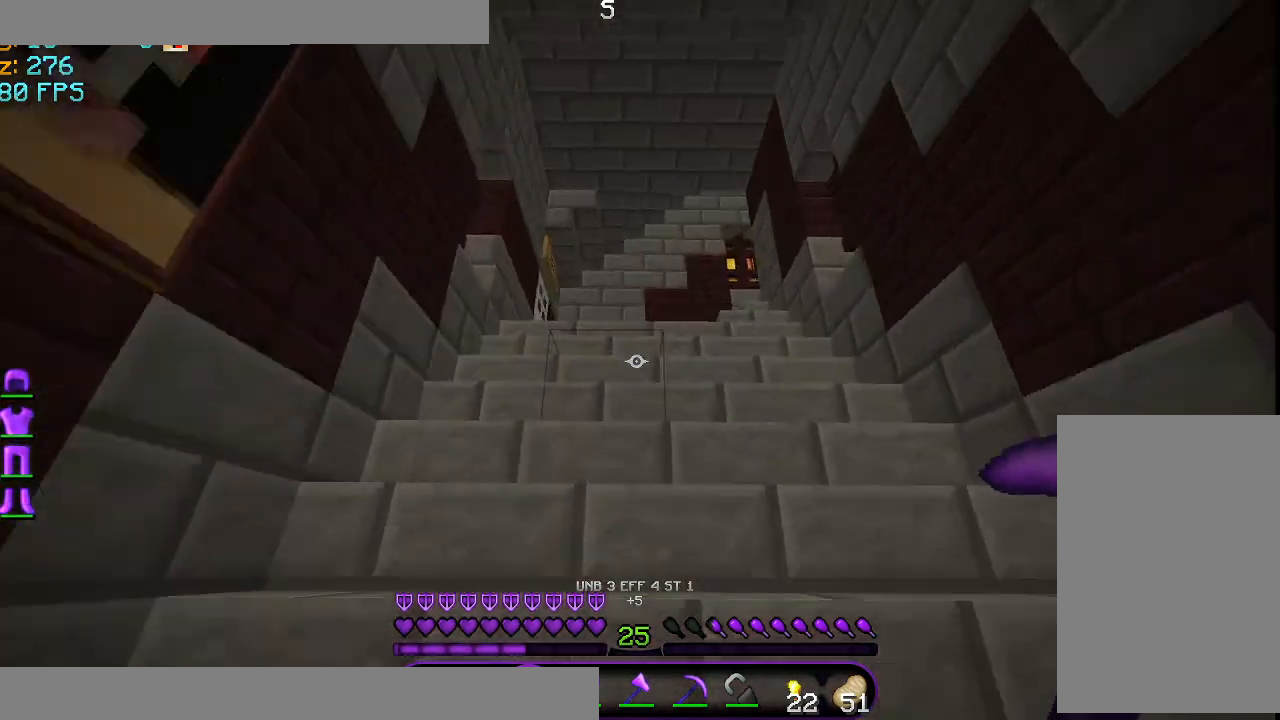
{"keys": ["w"], "mouse": [], "events": []}
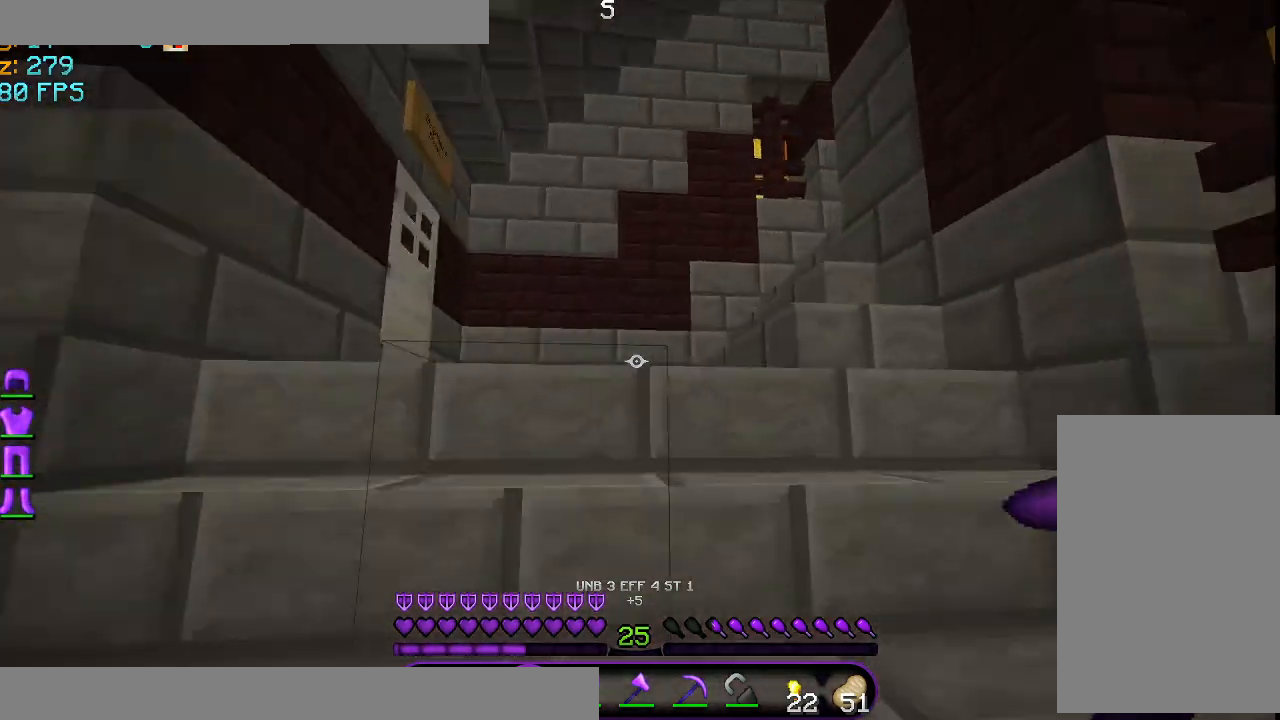
{"keys": ["a", "w"], "mouse": [], "events": [[125, "d", "down"], [292, "d", "up"], [333, "a", "down"]]}
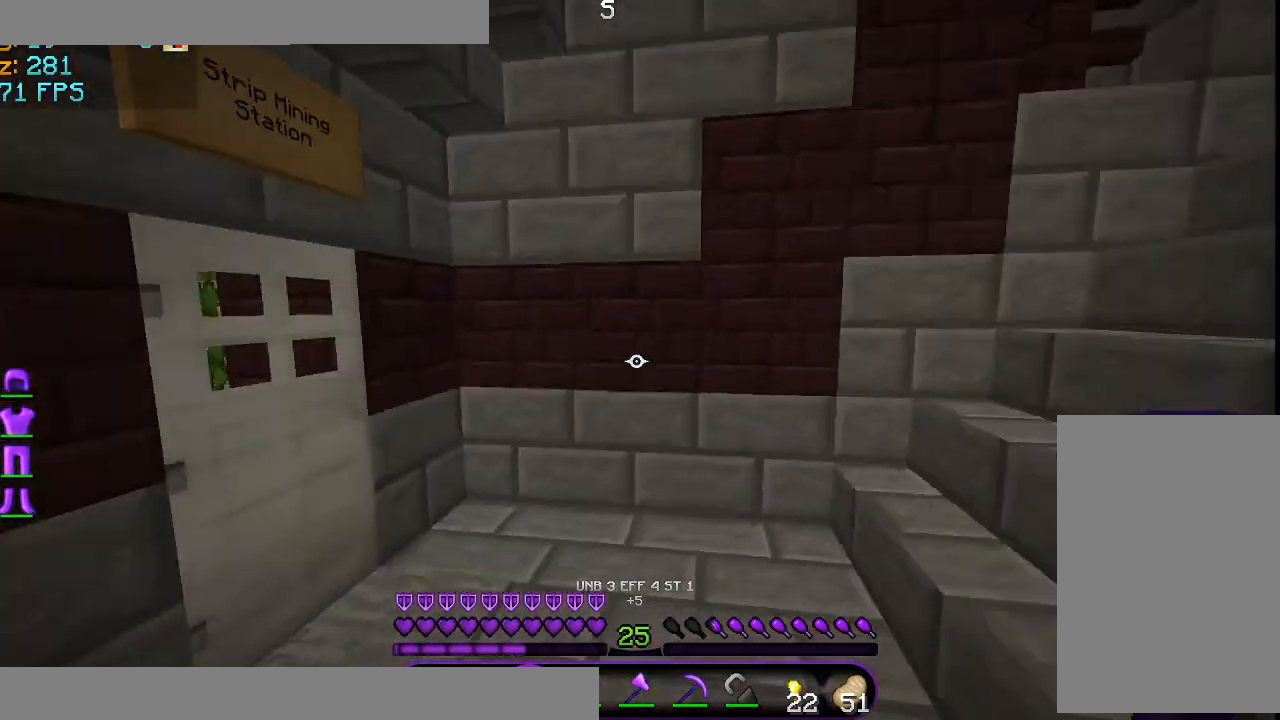
{"keys": ["a", "w"], "mouse": [], "events": [[84, "a", "up"], [167, "d", "down"], [459, "a", "down"], [459, "d", "up"]]}
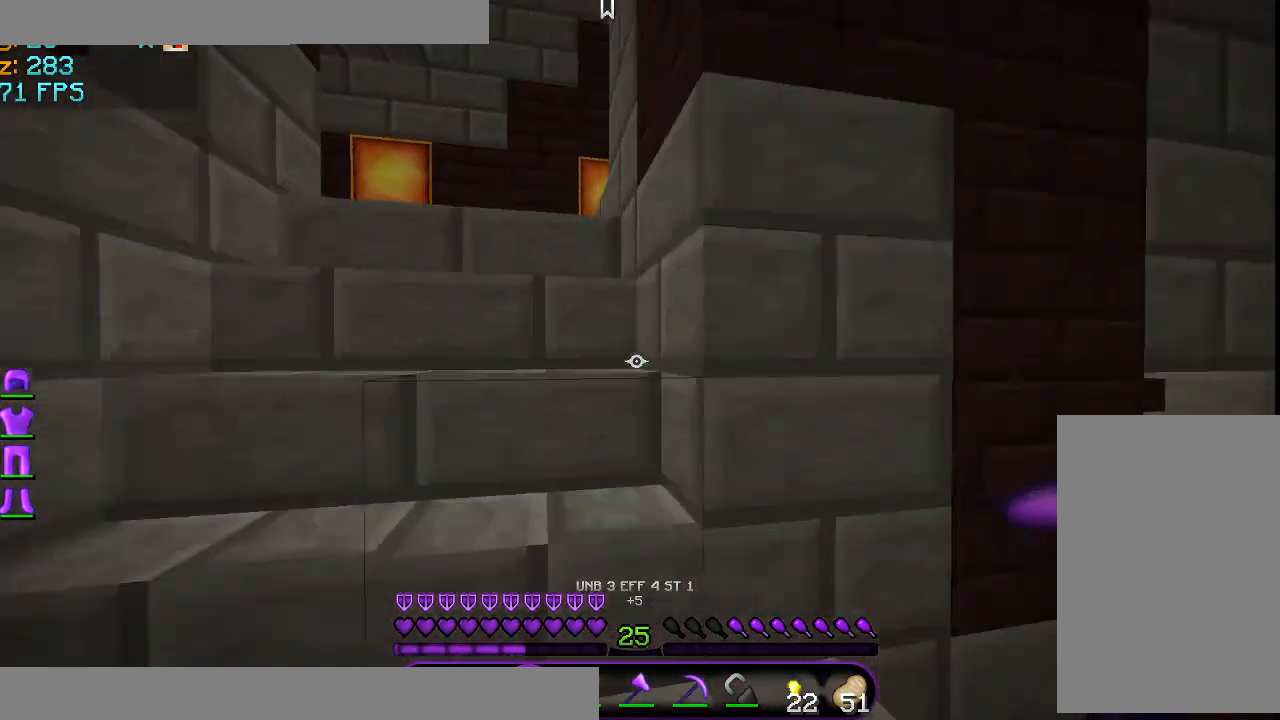
{"keys": ["w"], "mouse": [], "events": [[292, "a", "up"]]}
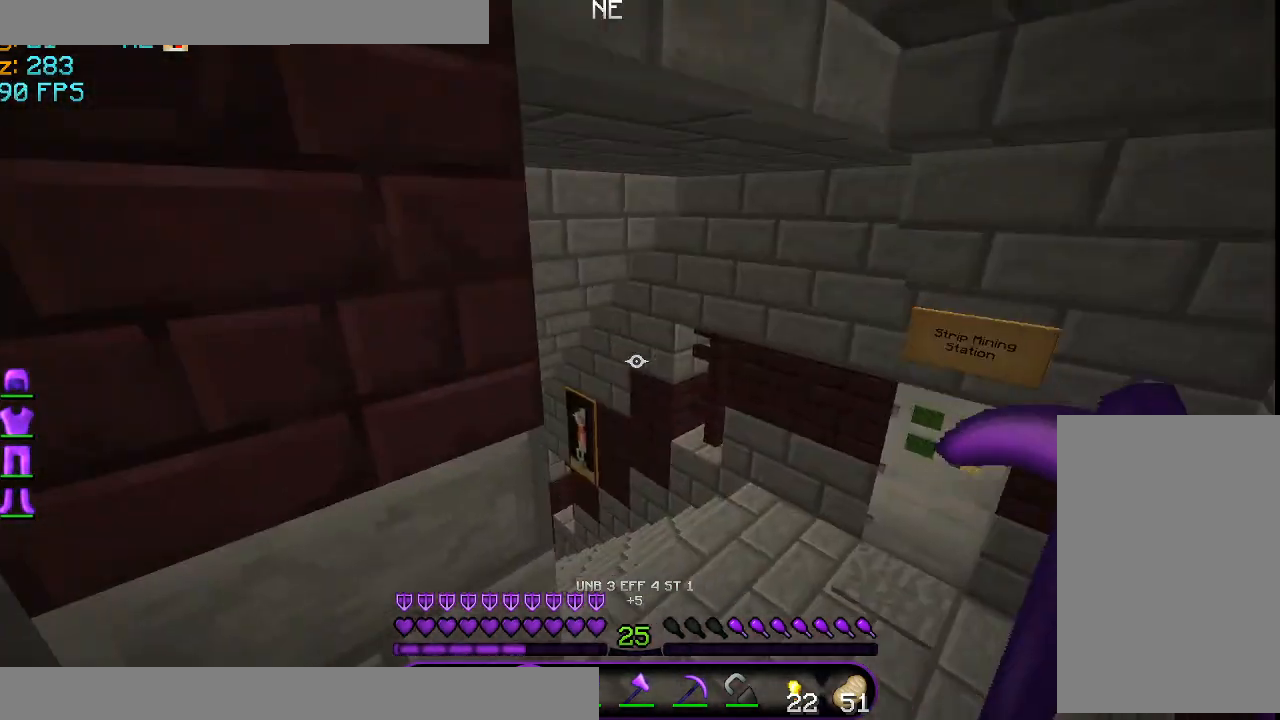
{"keys": ["w"], "mouse": [], "events": [[42, "a", "down"], [501, "a", "up"]]}
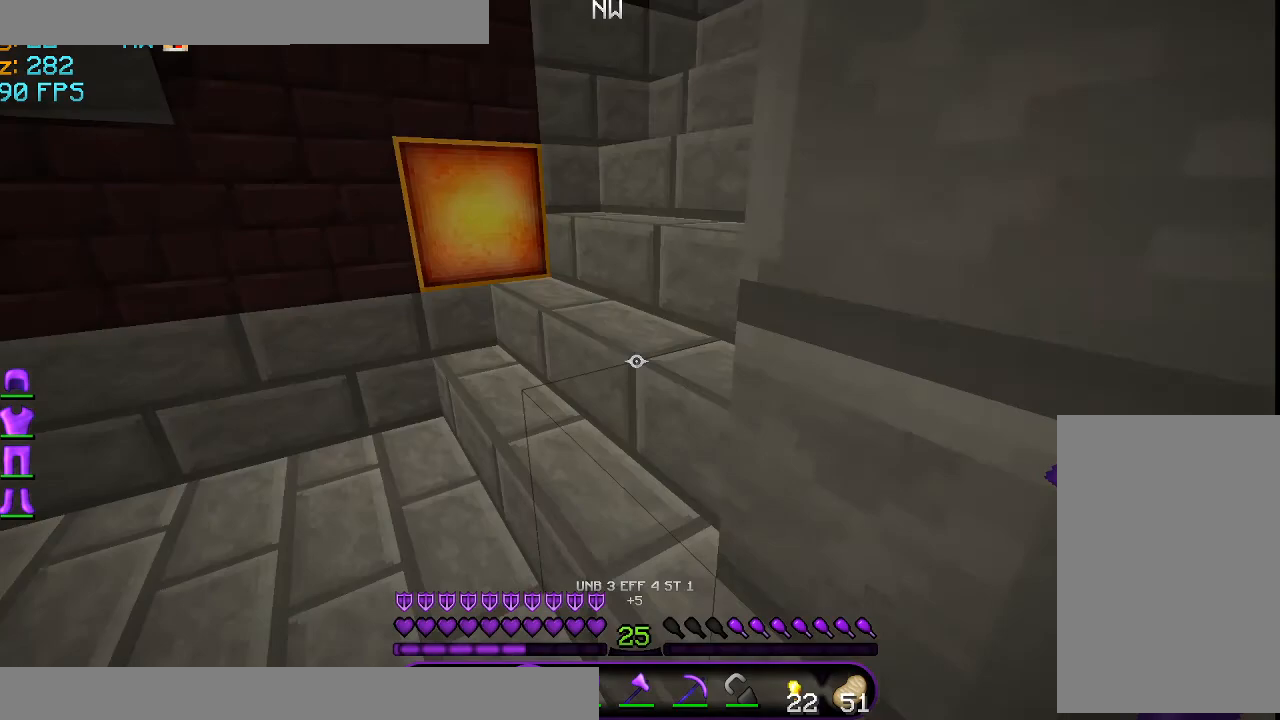
{"keys": ["d", "w"], "mouse": [], "events": [[375, "d", "down"]]}
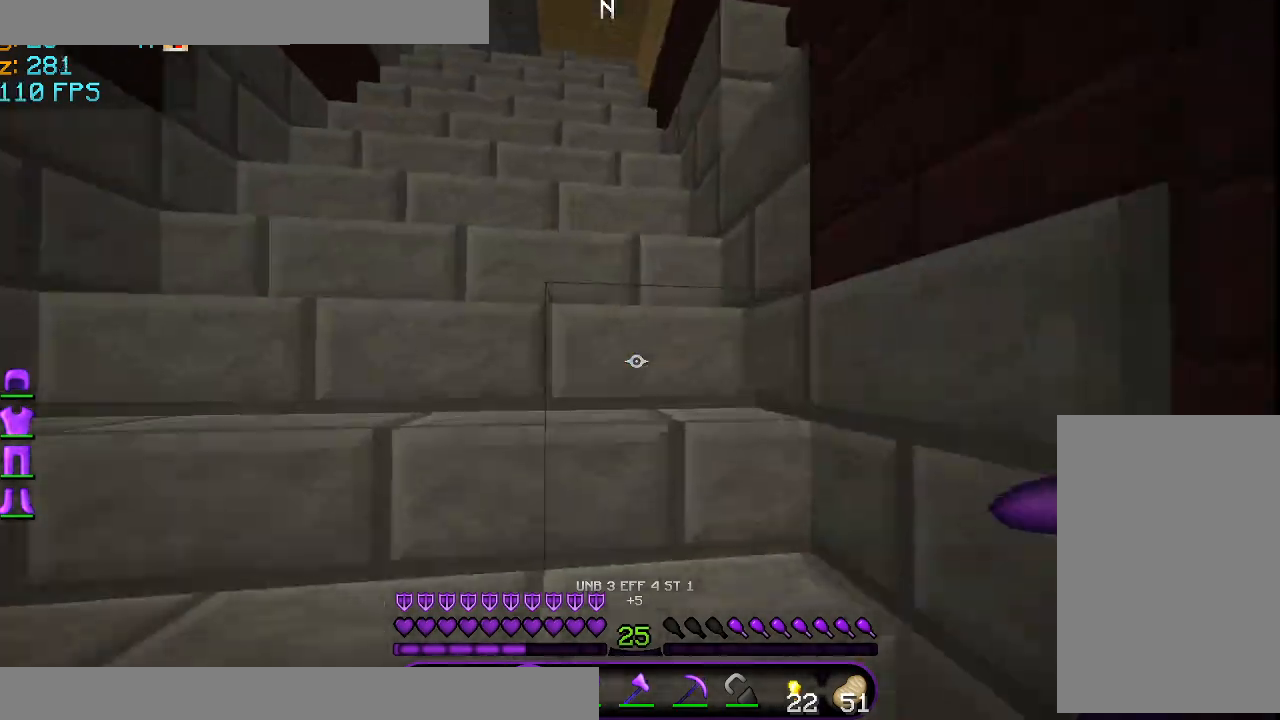
{"keys": ["w"], "mouse": [], "events": [[42, "d", "up"], [125, "a", "down"], [292, "a", "up"], [334, "d", "down"], [376, "w", "up"], [459, "d", "up"], [459, "w", "down"]]}
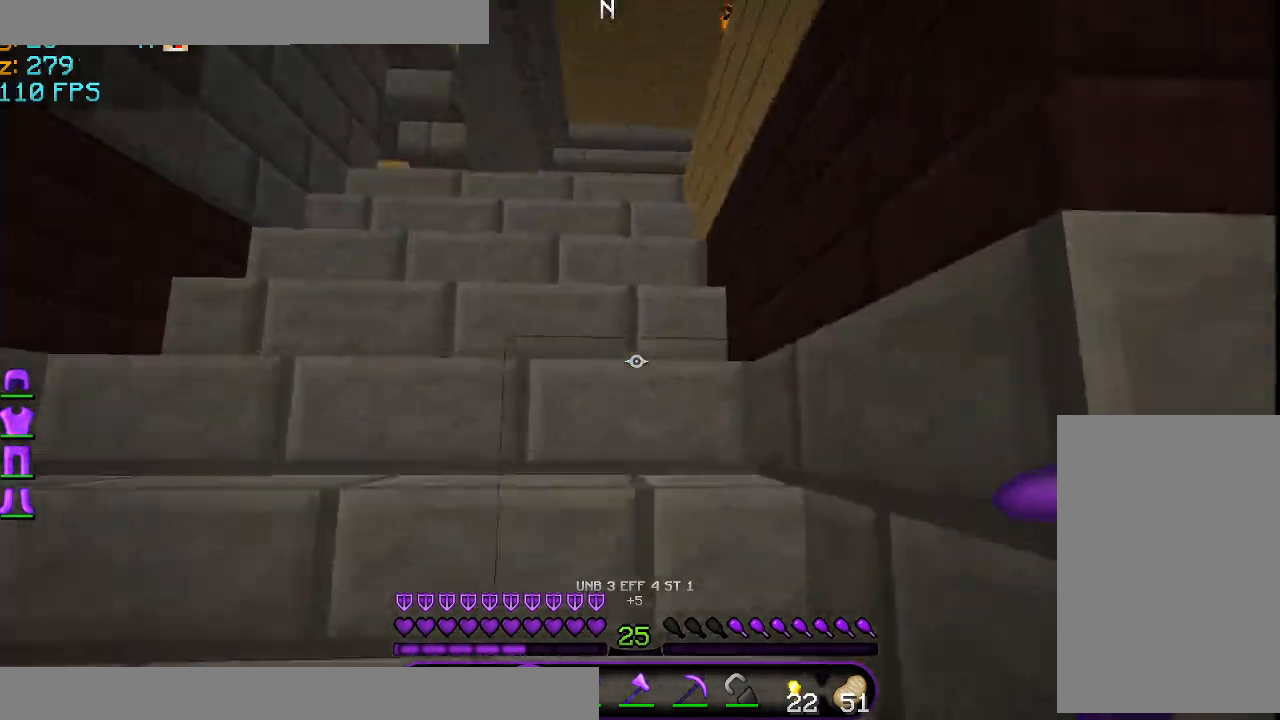
{"keys": ["w"], "mouse": [], "events": [[41, "a", "down"], [333, "a", "up"]]}
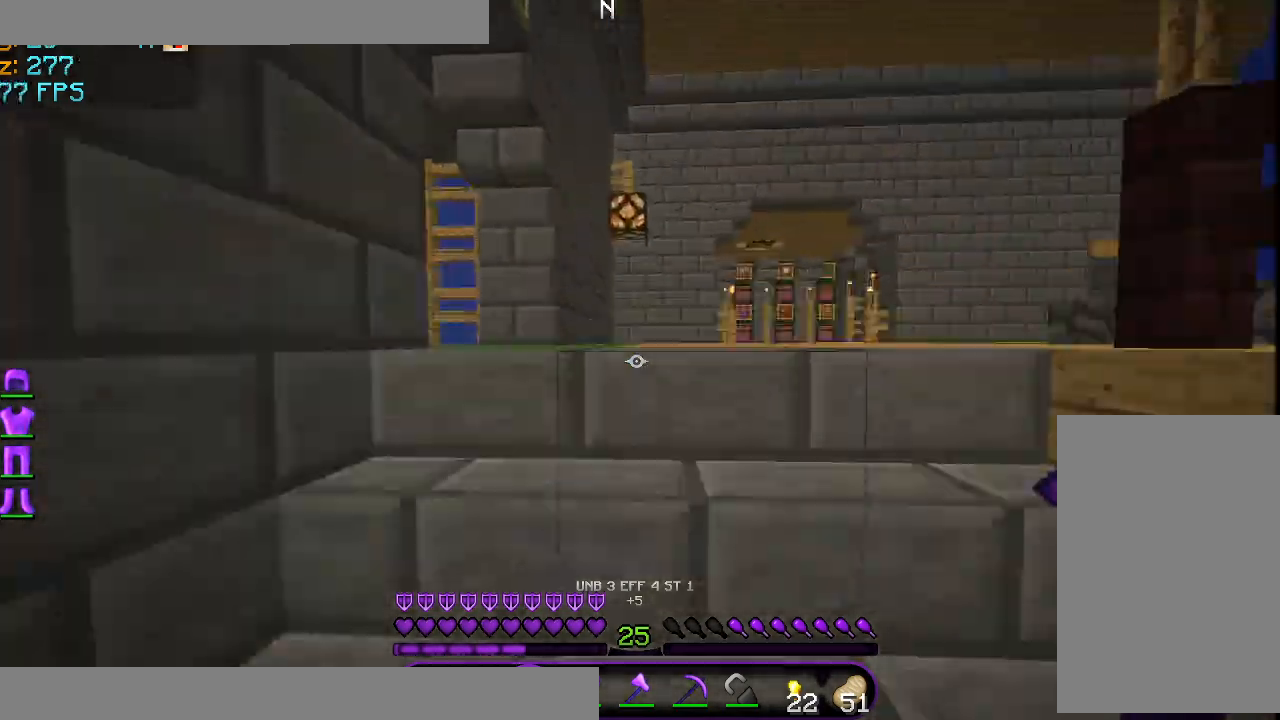
{"keys": ["d", "w"], "mouse": [], "events": [[417, "d", "down"]]}